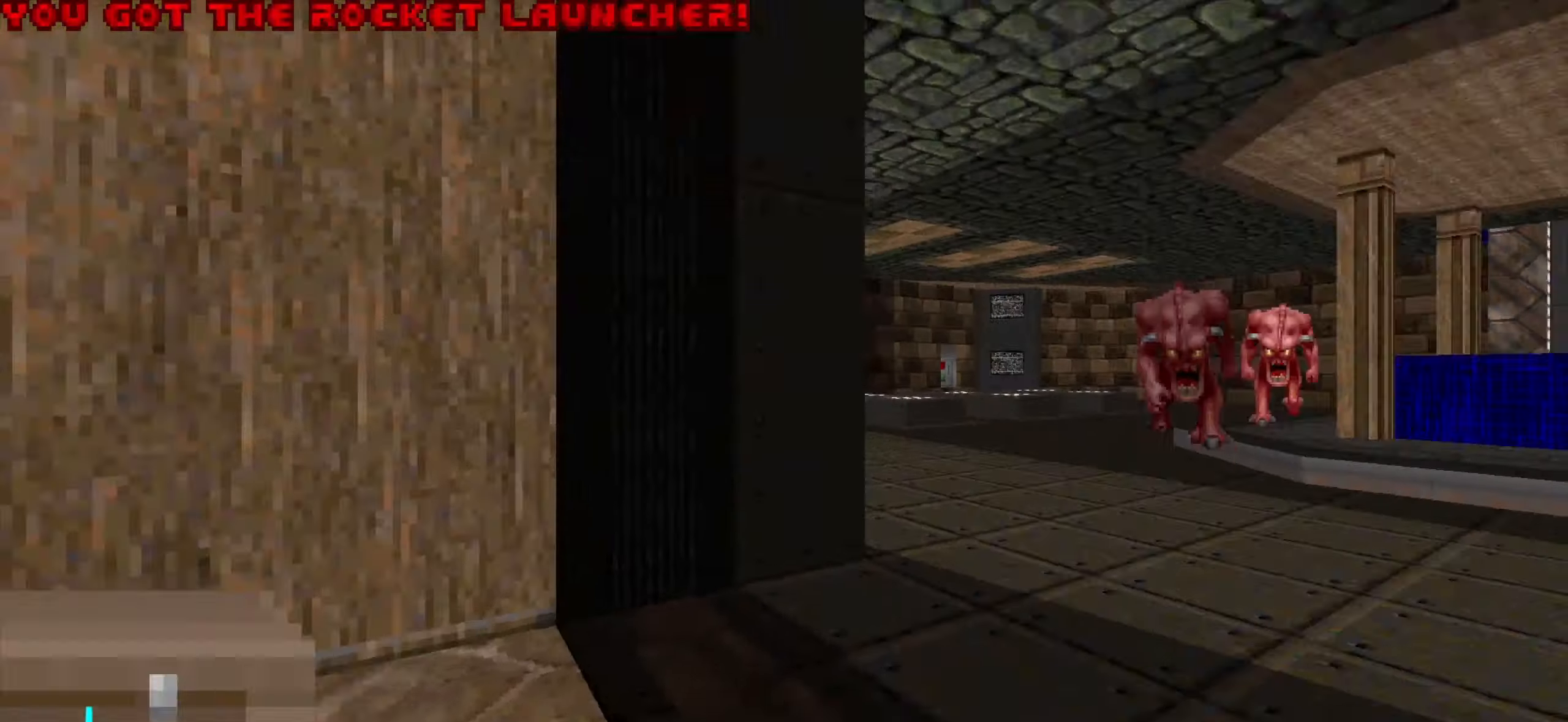
Gameplay with keyboard and mouse; each line is a JSON object with the keys and mouse buttons held at the frame after it. "events" lists presses ("down") and releases ("up") of "1", "2", "3", "4", "a", "alt", "c", "ctrl", "d", "e", "f", "q", "r", "s", "shift", "space", "tab", "v", "w", "x", "z", "mouse_left", "mouse_wheel" and "mouse_right" between this image and that frame as [ms after this image, input, new state], when the widget could be followed in between. "mouse_left", "mouse_wheel", "mouse_right" = the "left", "wheel", "right" buttons of the "mouse" list. No other keys are recorded. "wheel" means that the mouse wheel is clicked or scrolled. Not read: mouse_move.
{"keys": ["d", "w"], "mouse": [], "events": [[283, "d", "up"], [333, "a", "down"], [383, "a", "up"], [383, "d", "down"]]}
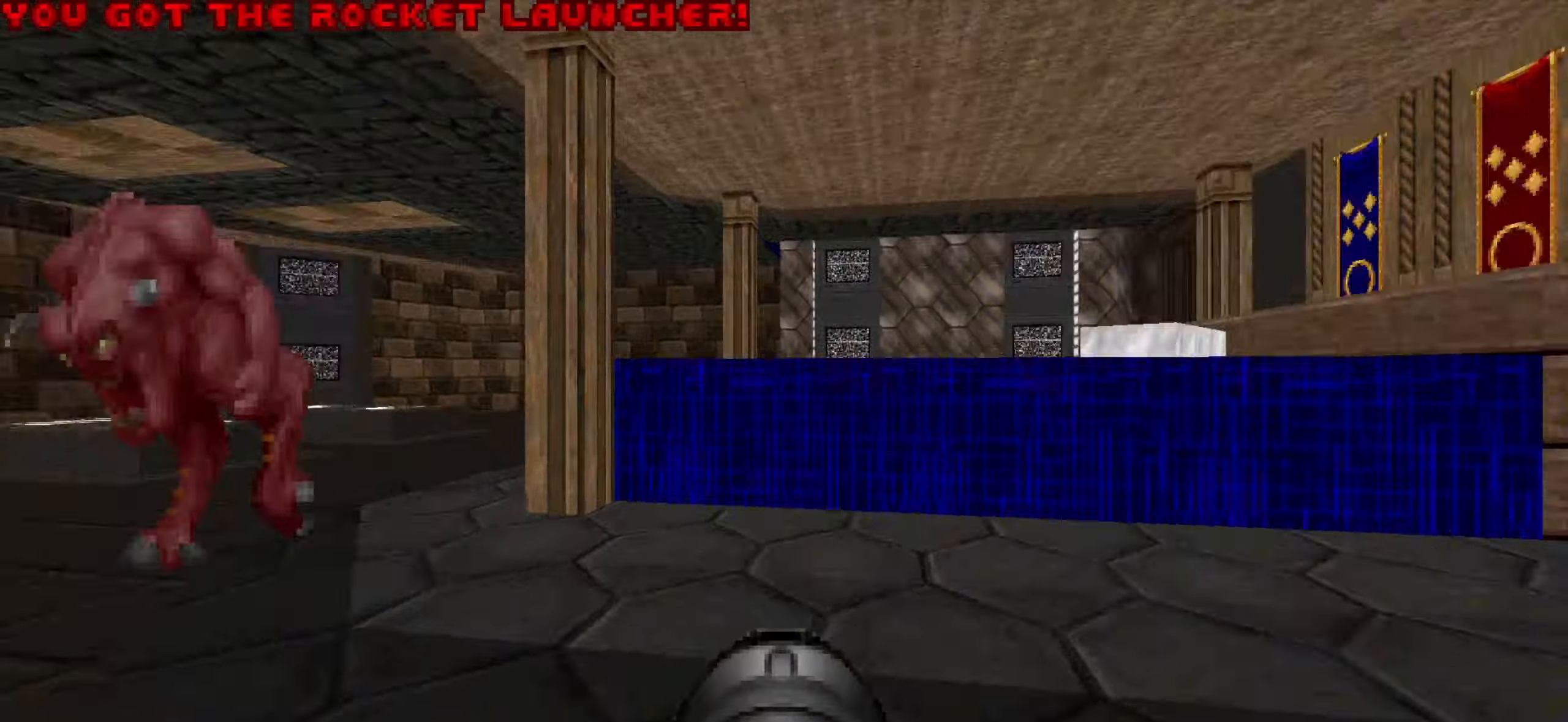
{"keys": ["a", "w"], "mouse": [], "events": [[67, "a", "down"], [67, "d", "up"], [217, "a", "up"], [217, "d", "down"], [350, "d", "up"], [400, "a", "down"]]}
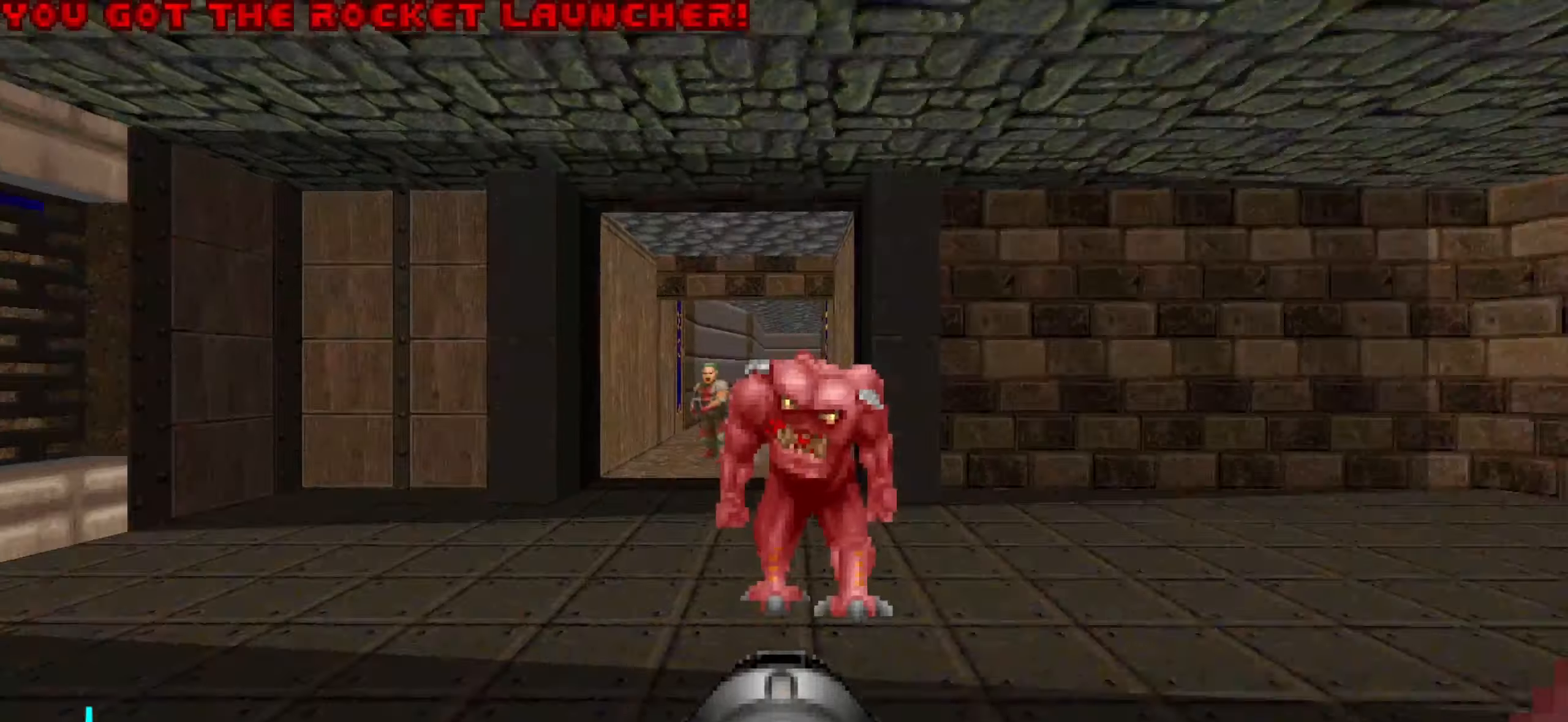
{"keys": ["w"], "mouse": [], "events": [[50, "w", "up"], [284, "w", "down"], [417, "3", "down"], [467, "3", "up"], [467, "a", "up"]]}
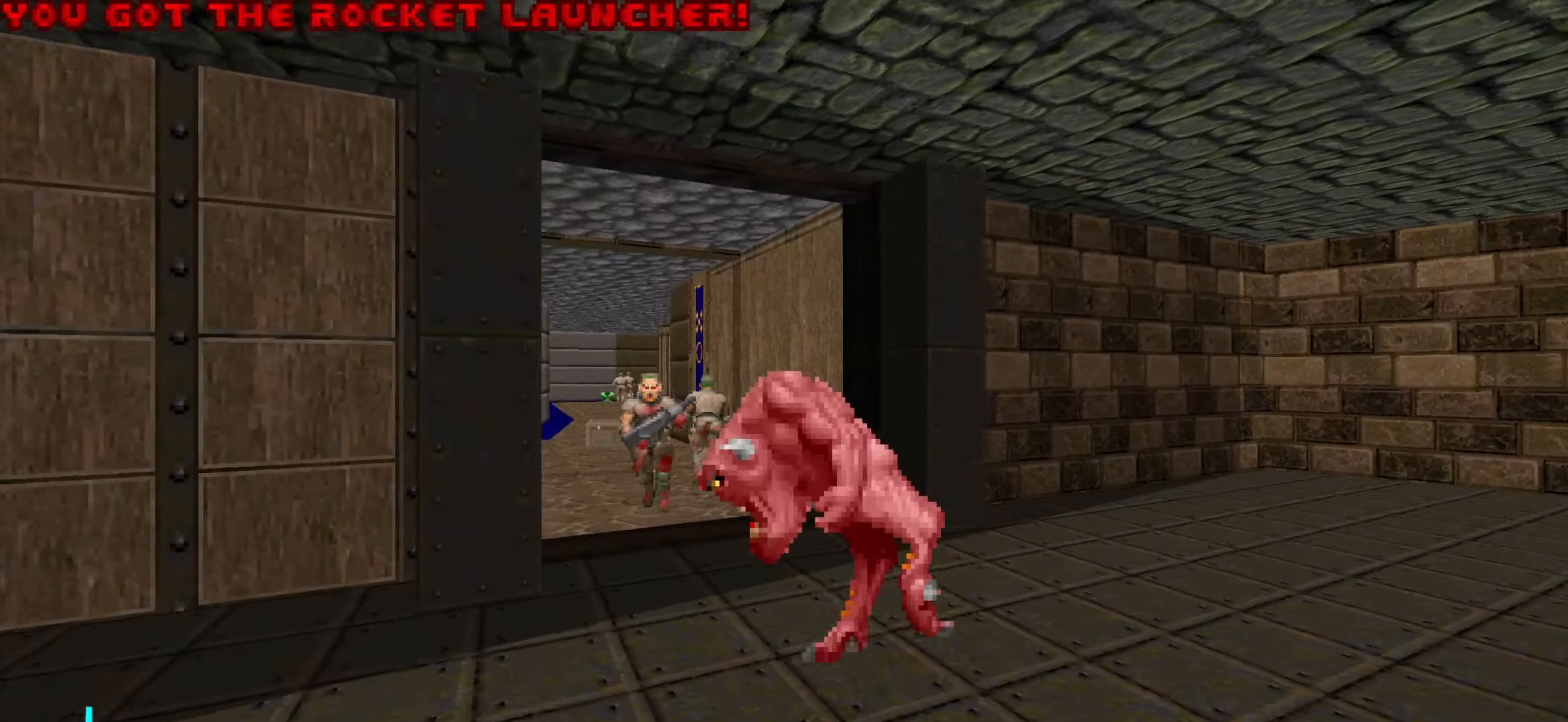
{"keys": ["d", "w"], "mouse": [], "events": [[50, "w", "up"], [200, "d", "down"], [334, "w", "down"]]}
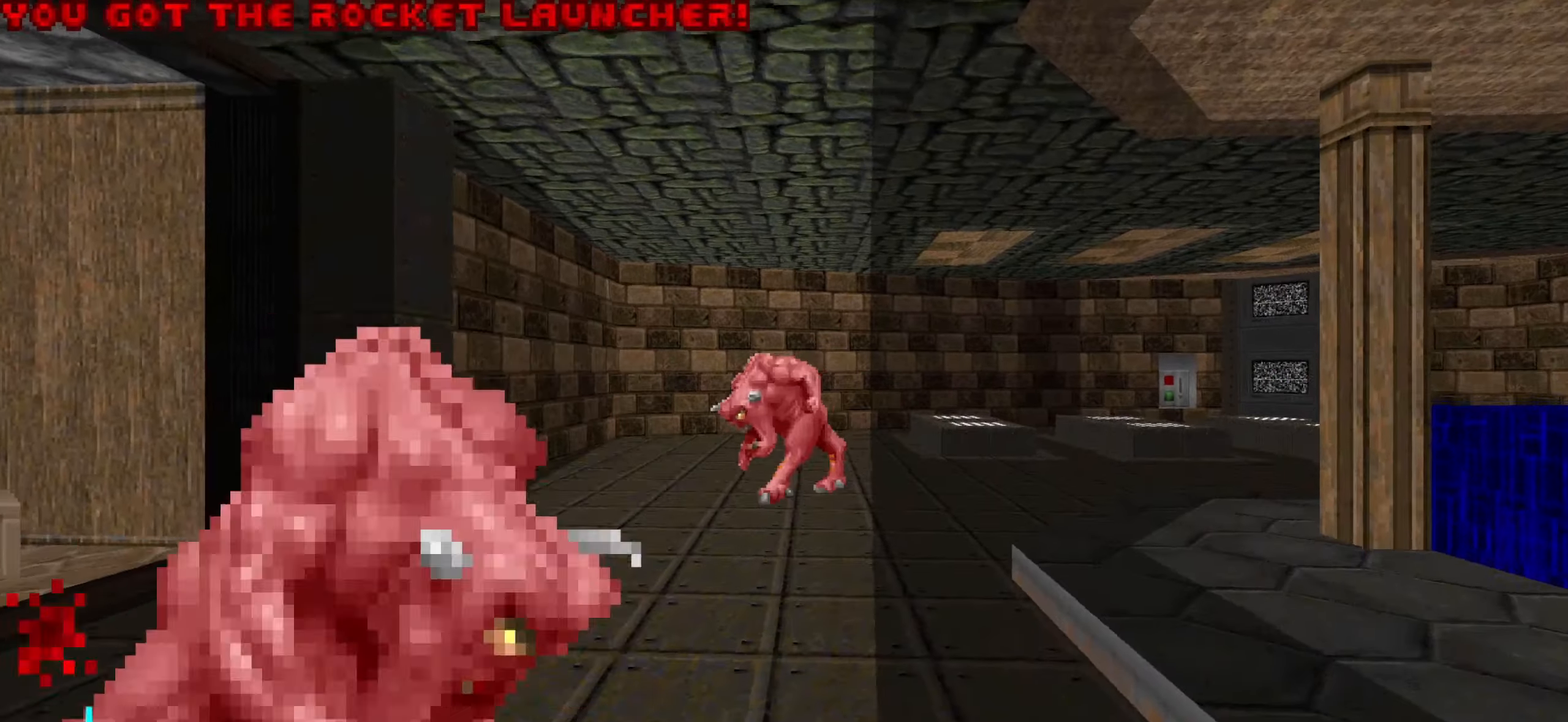
{"keys": ["a", "s"], "mouse": [], "events": [[167, "d", "up"], [250, "d", "down"], [350, "w", "up"], [450, "s", "down"], [484, "a", "down"], [484, "d", "up"]]}
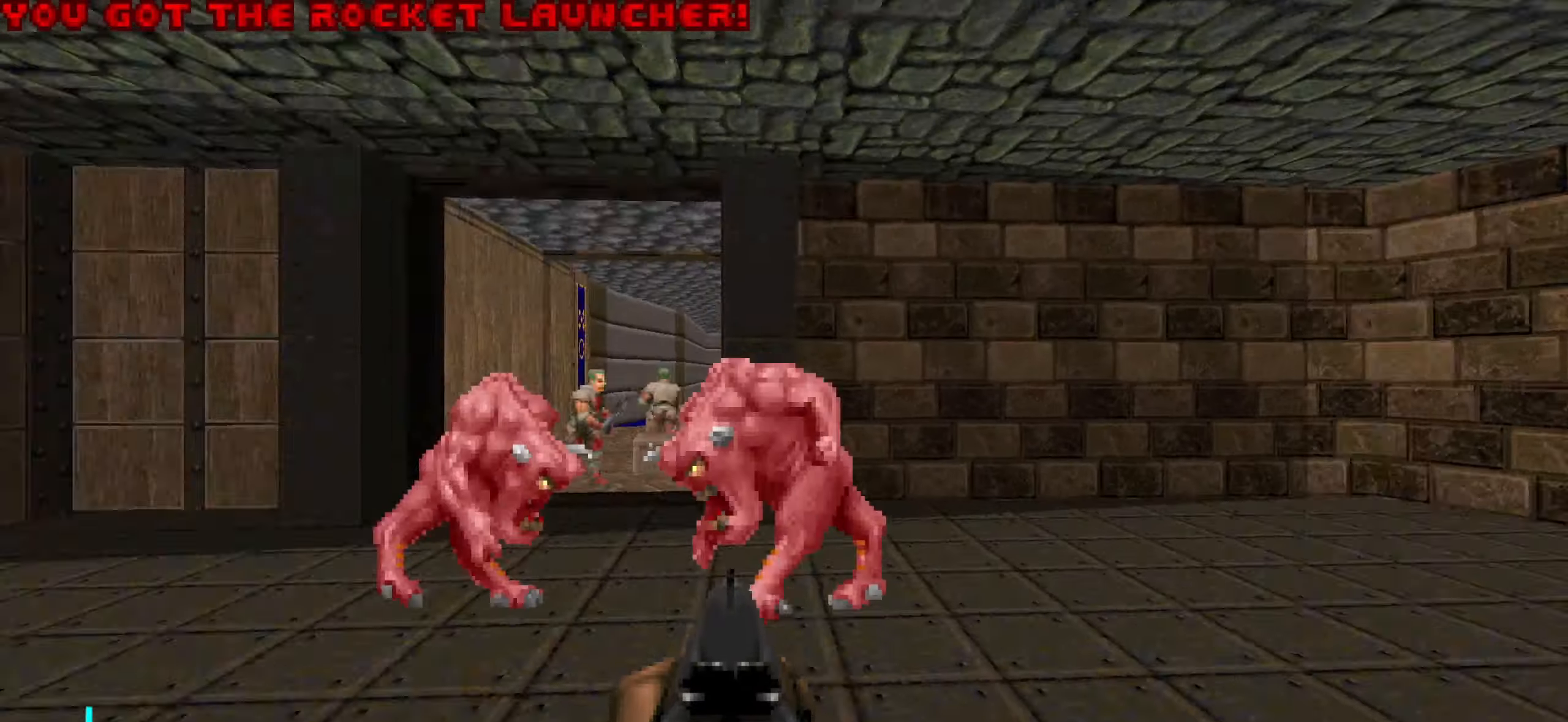
{"keys": [], "mouse": [], "events": [[84, "a", "up"], [84, "s", "up"]]}
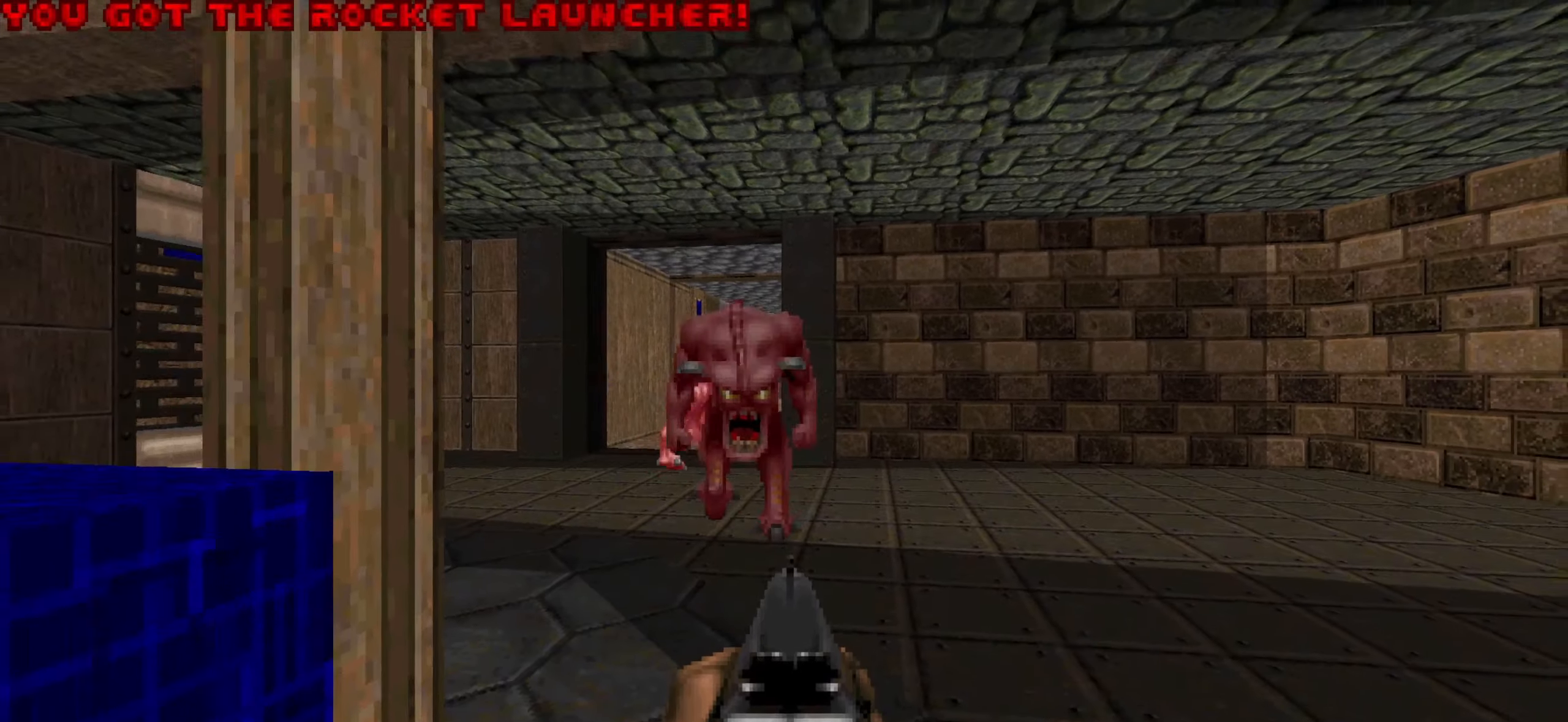
{"keys": [], "mouse": [], "events": []}
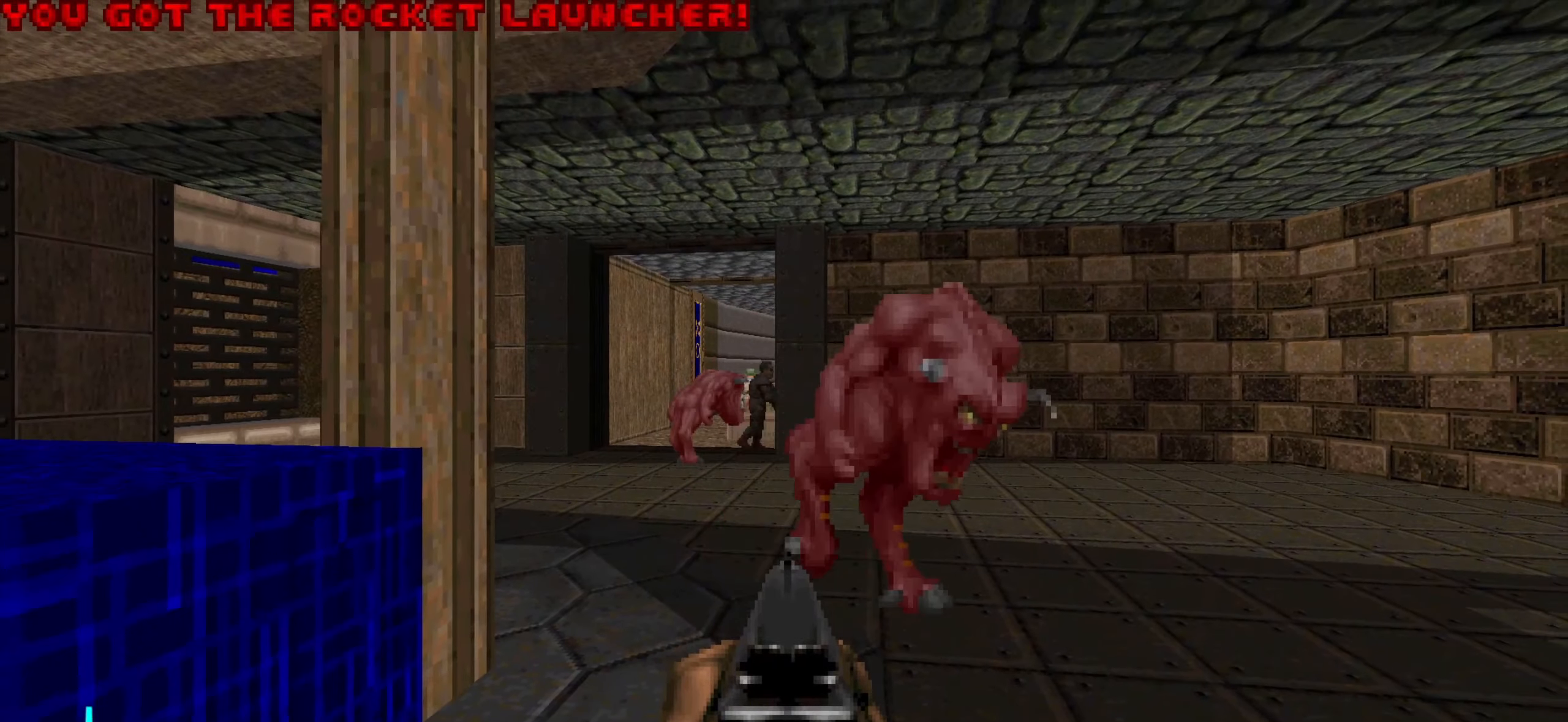
{"keys": [], "mouse": [], "events": [[34, "d", "down"], [34, "s", "down"], [167, "d", "up"], [167, "s", "up"]]}
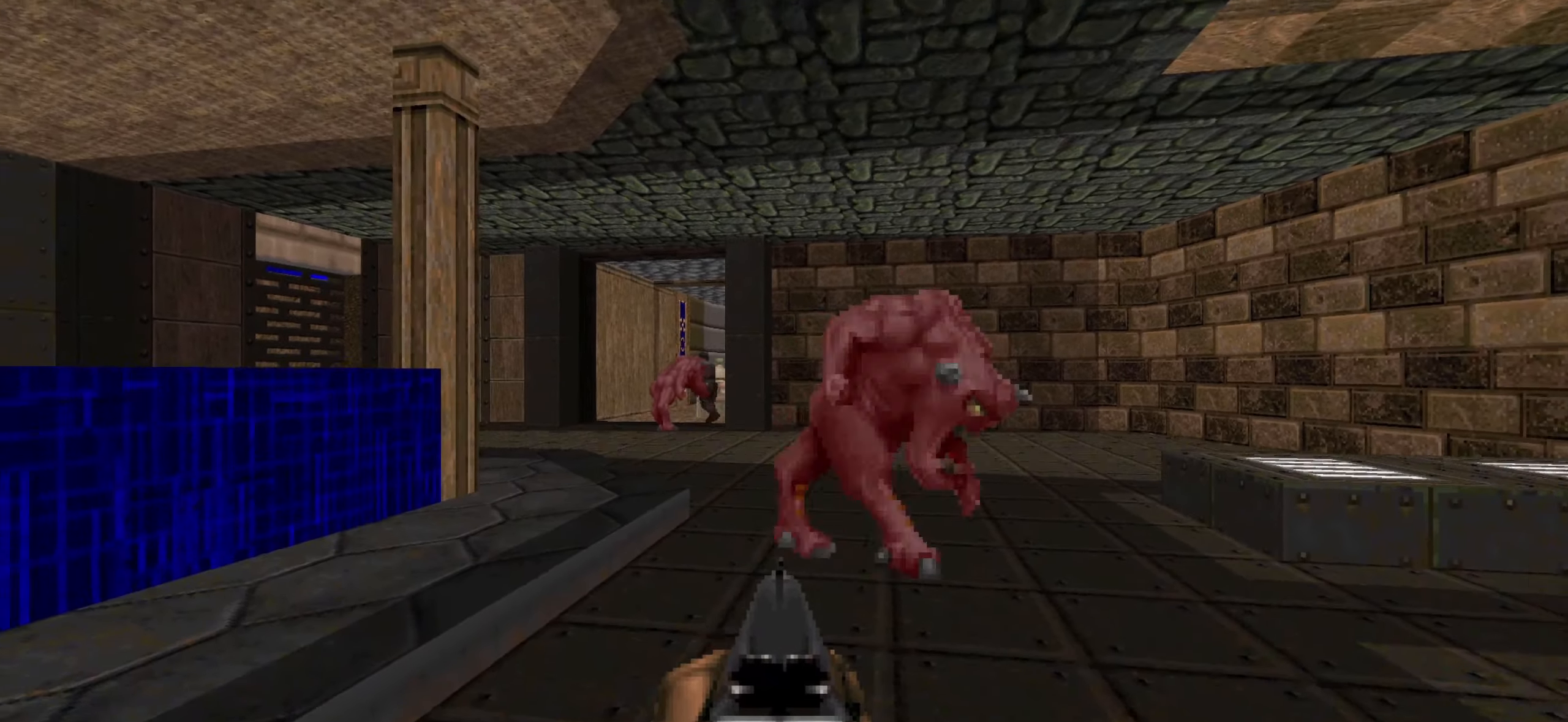
{"keys": ["d", "s"], "mouse": [], "events": [[167, "w", "down"], [217, "a", "down"], [317, "a", "up"], [317, "w", "up"], [417, "s", "down"], [450, "d", "down"]]}
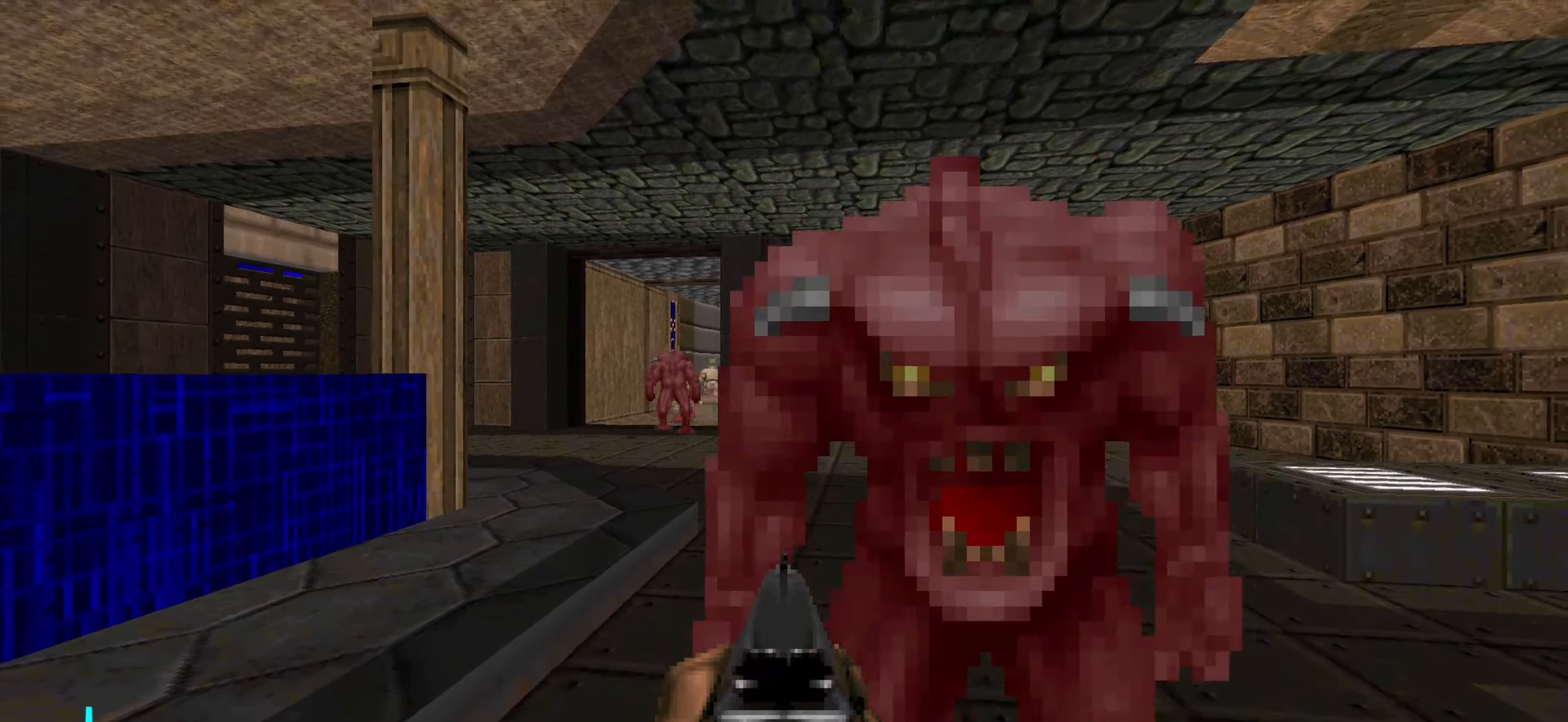
{"keys": [], "mouse": [], "events": [[100, "d", "up"], [150, "s", "up"]]}
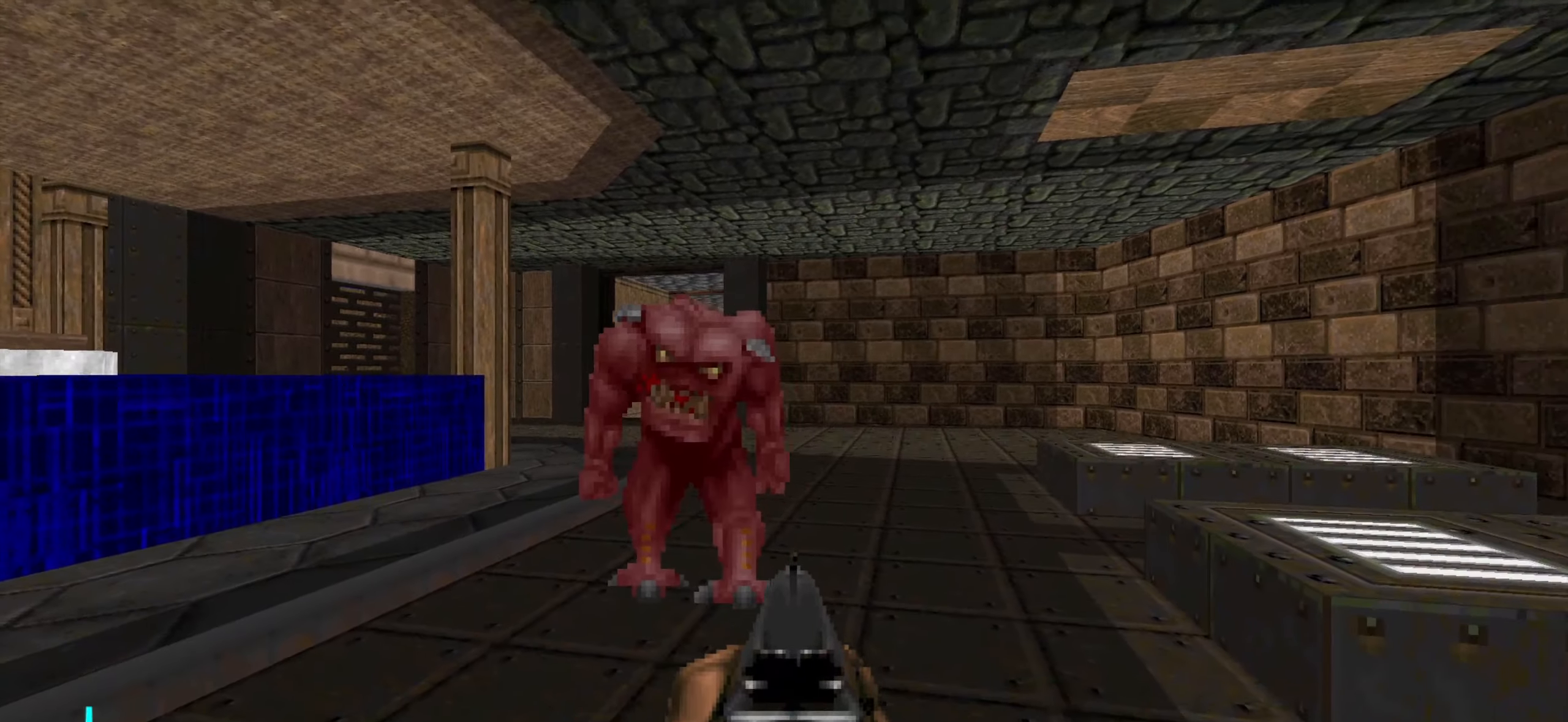
{"keys": ["a", "w"], "mouse": [], "events": [[67, "d", "down"], [67, "w", "down"], [300, "d", "up"], [350, "w", "up"], [400, "w", "down"], [450, "a", "down"]]}
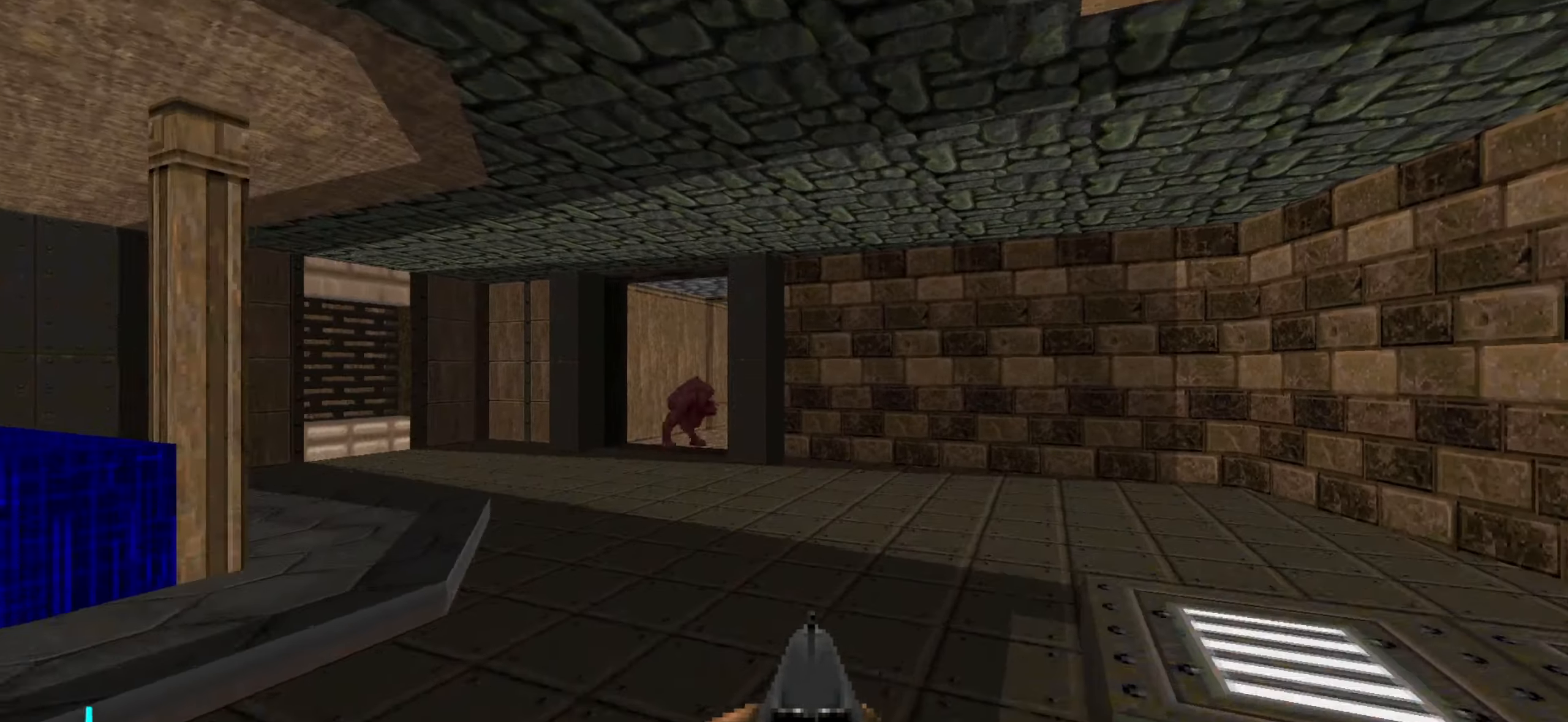
{"keys": ["a", "w"], "mouse": [], "events": []}
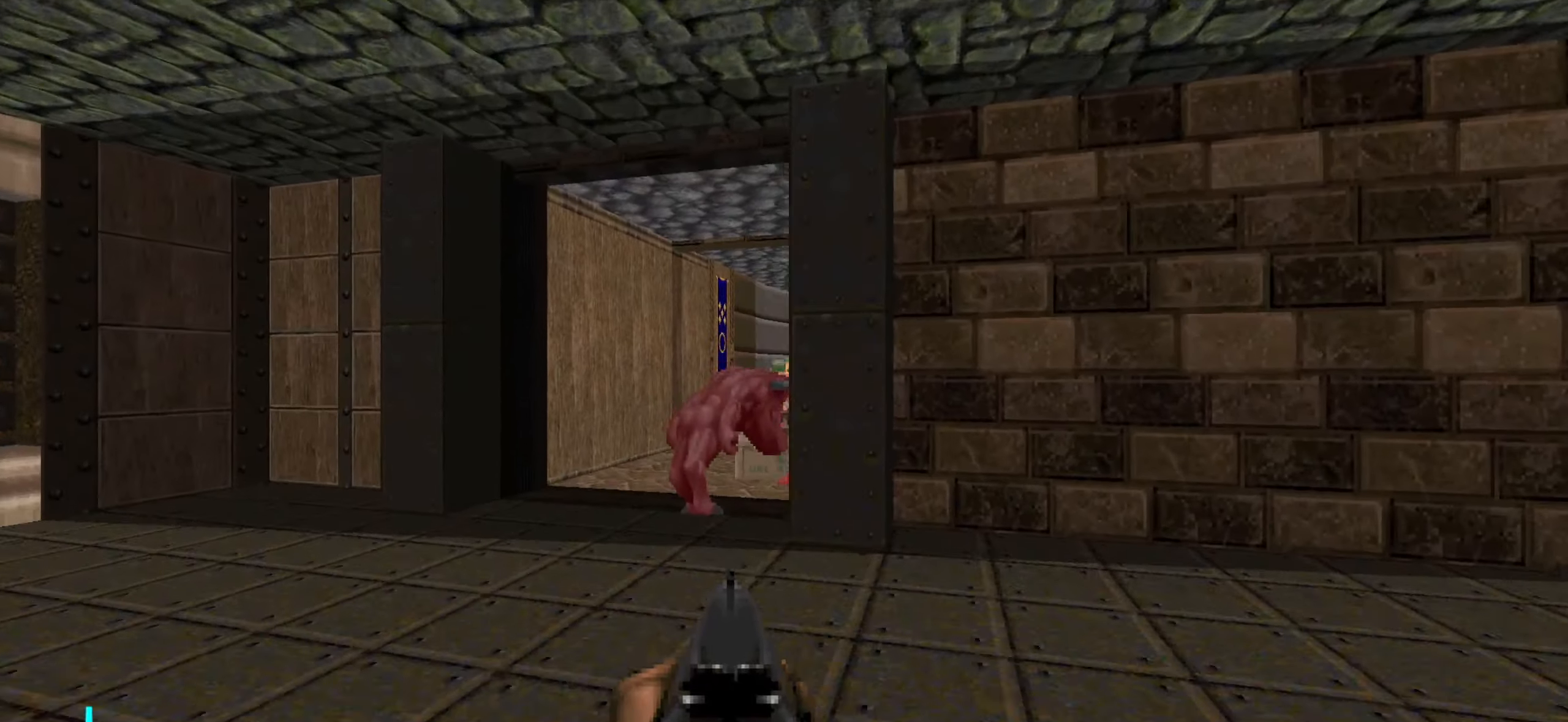
{"keys": [], "mouse": [], "events": [[33, "a", "up"], [33, "w", "up"], [166, "d", "down"], [266, "d", "up"], [366, "d", "down"], [416, "d", "up"]]}
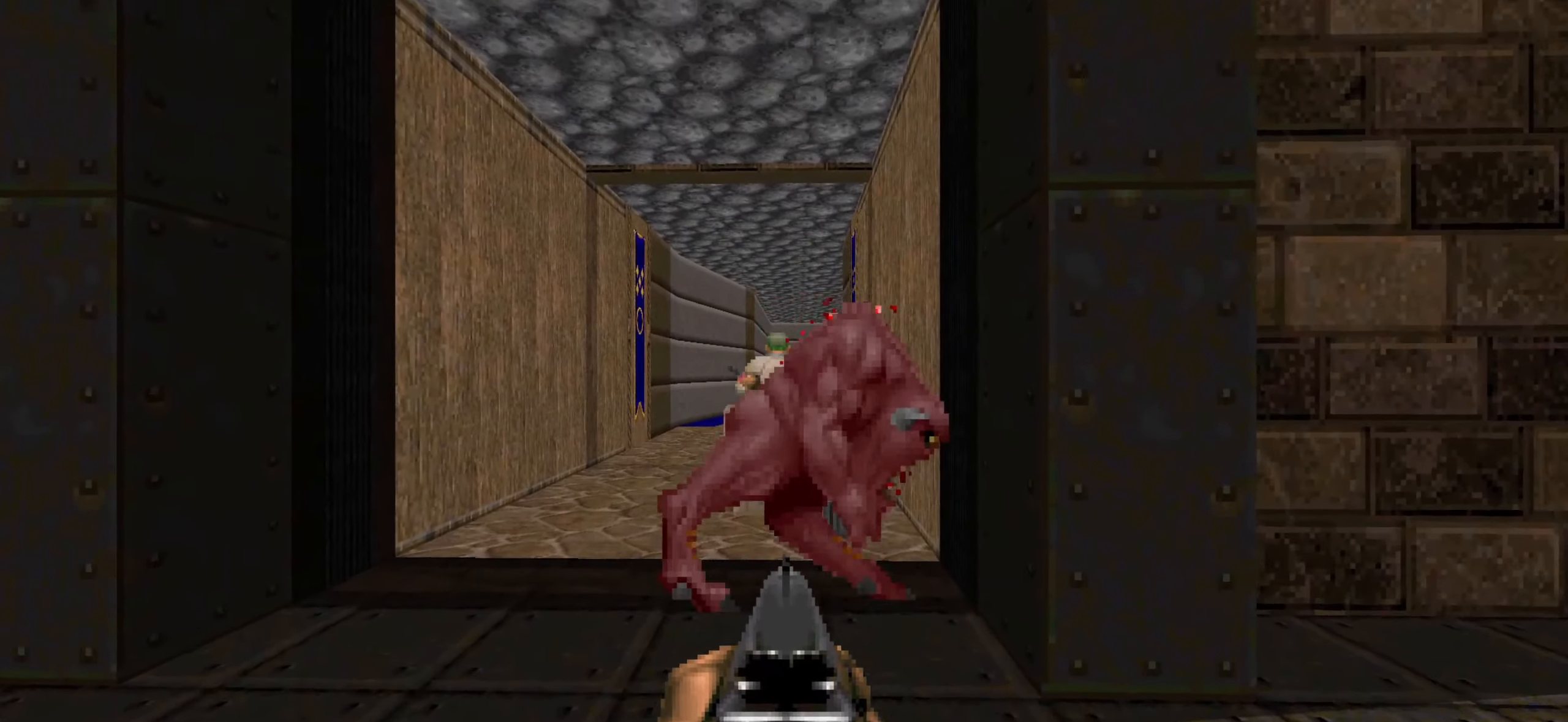
{"keys": ["d", "s"], "mouse": [], "events": [[150, "w", "down"], [233, "w", "up"], [333, "a", "down"], [333, "s", "down"], [433, "a", "up"], [483, "d", "down"]]}
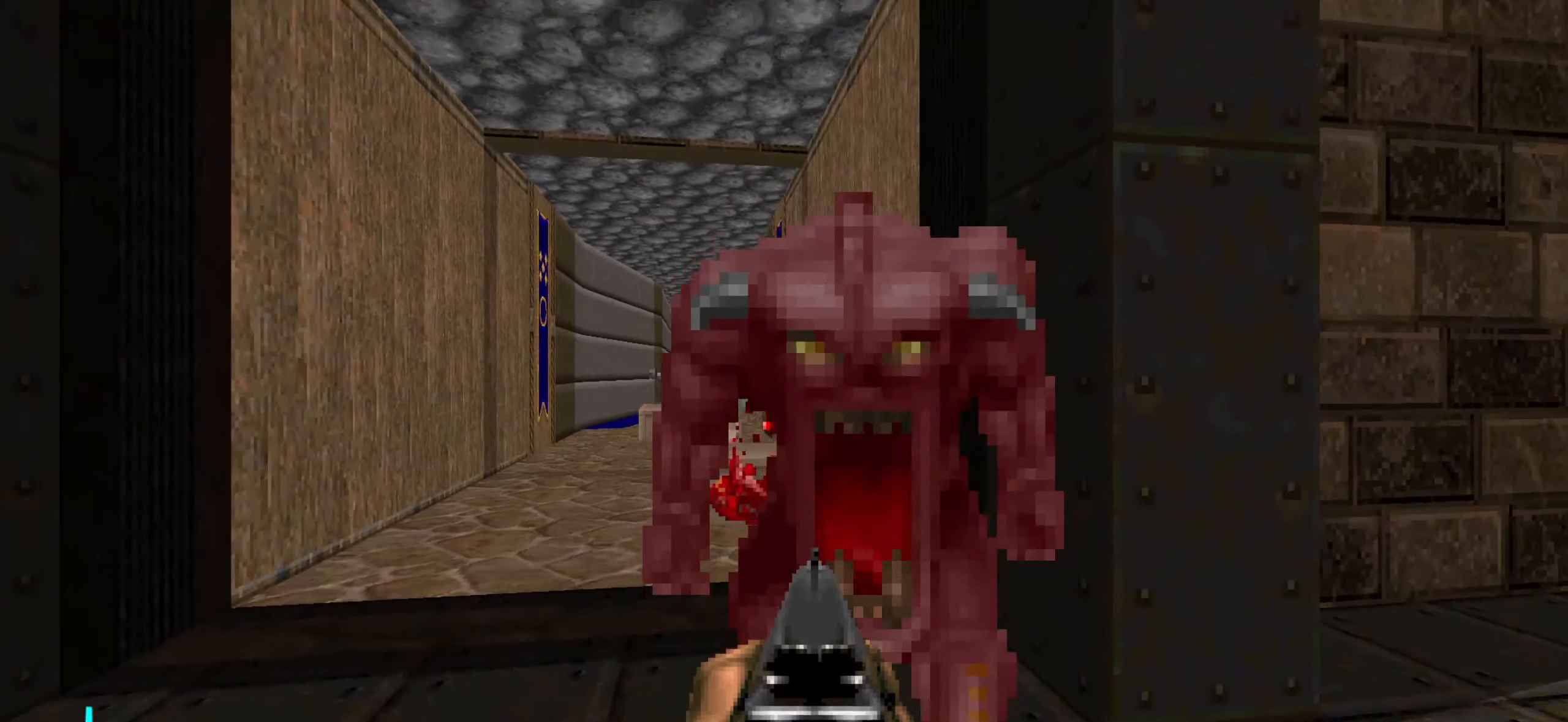
{"keys": ["a", "w"], "mouse": [], "events": [[66, "d", "up"], [166, "s", "up"], [350, "d", "down"], [400, "d", "up"], [500, "a", "down"], [500, "w", "down"]]}
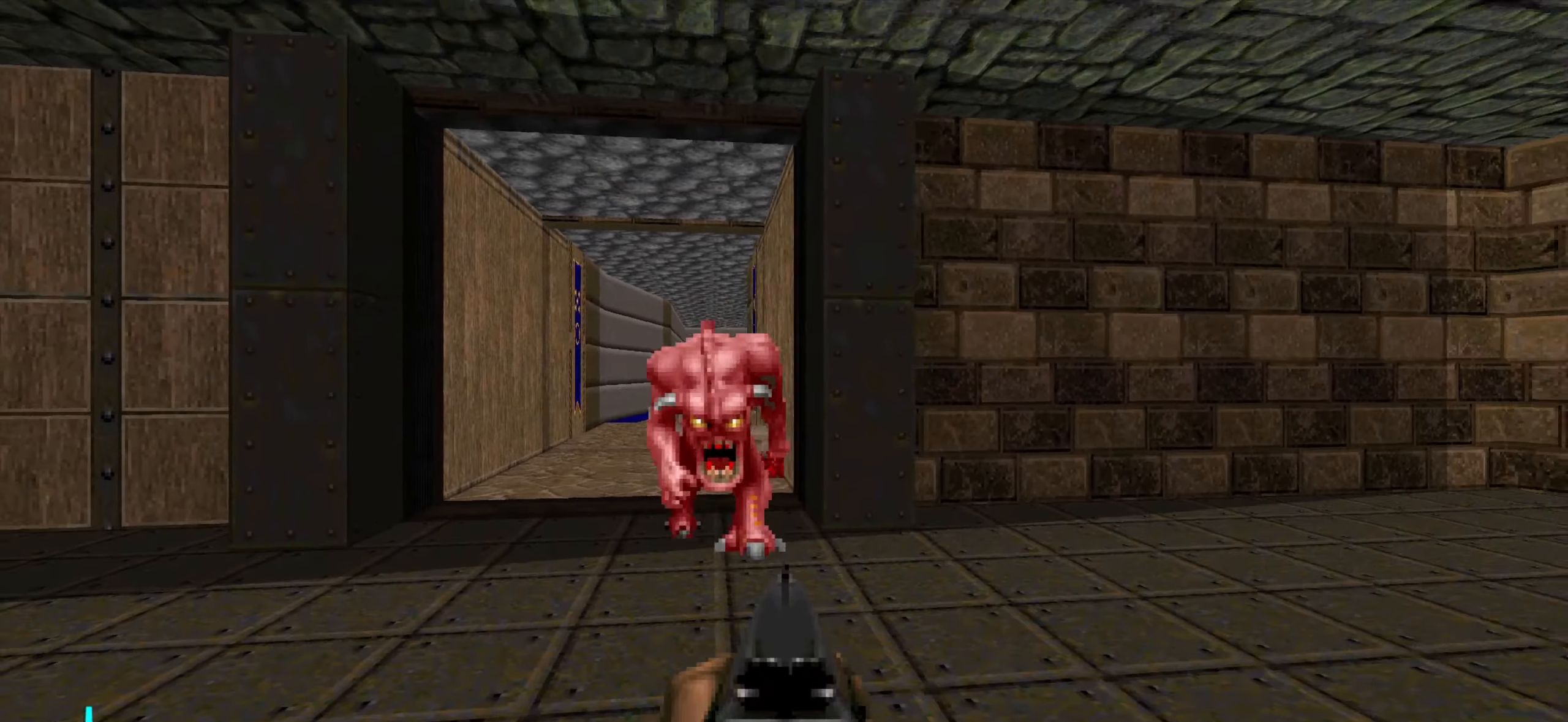
{"keys": ["a", "s"], "mouse": [], "events": [[166, "a", "up"], [166, "w", "up"], [266, "d", "down"], [366, "d", "up"], [450, "s", "down"], [500, "a", "down"]]}
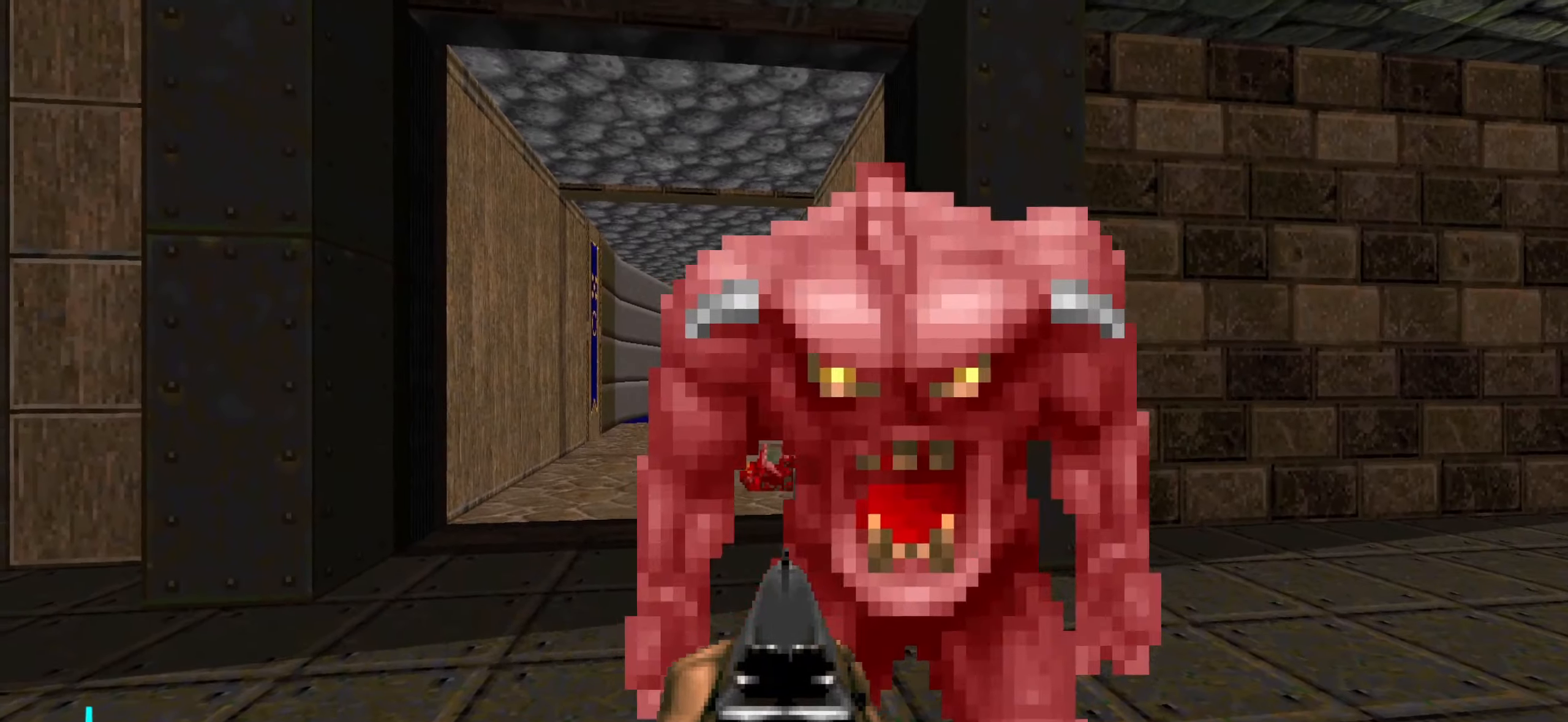
{"keys": ["d", "w"], "mouse": [], "events": [[150, "a", "up"], [150, "s", "up"], [200, "w", "down"], [483, "d", "down"]]}
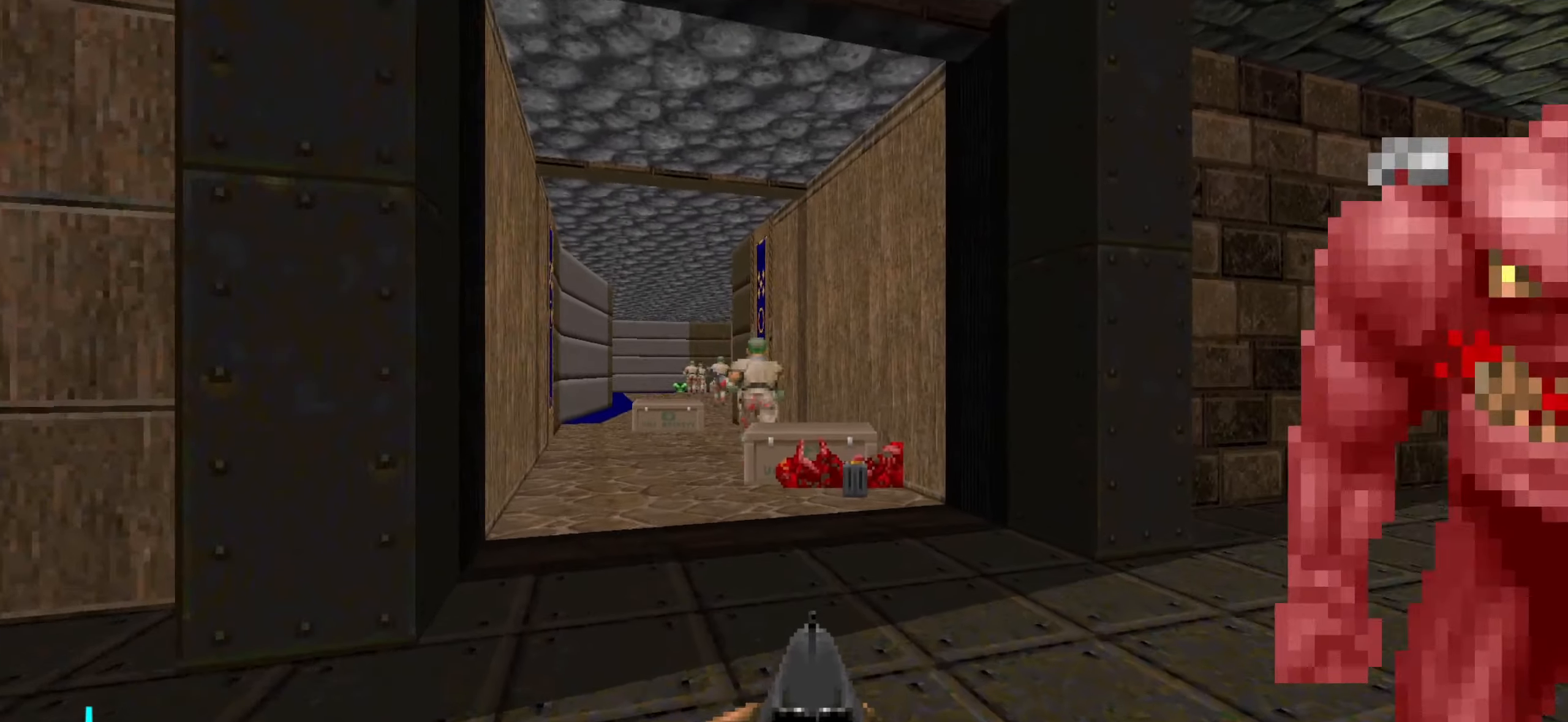
{"keys": ["d", "w"], "mouse": [], "events": [[33, "d", "up"], [266, "a", "down"], [450, "a", "up"], [500, "d", "down"]]}
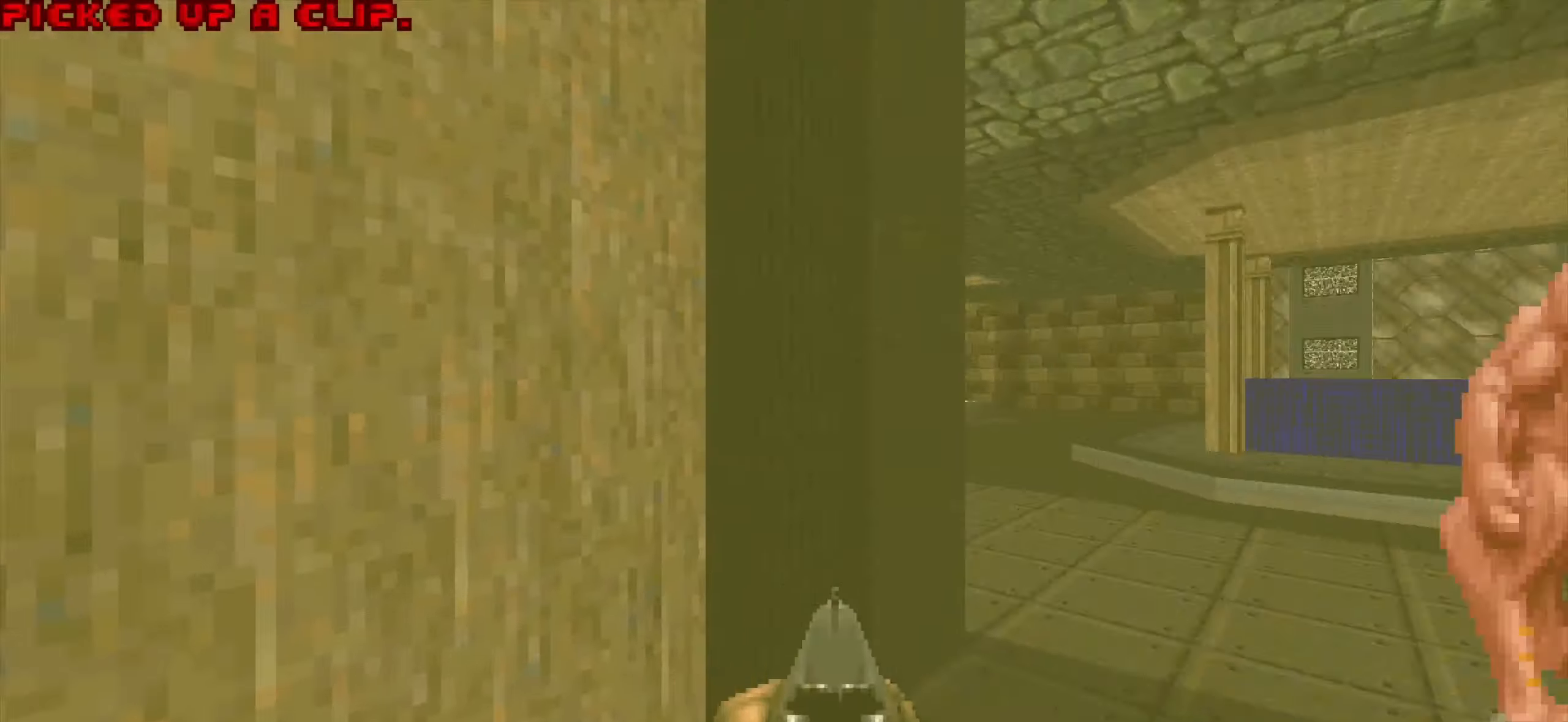
{"keys": ["a", "w"], "mouse": [], "events": [[416, "a", "down"], [416, "d", "up"]]}
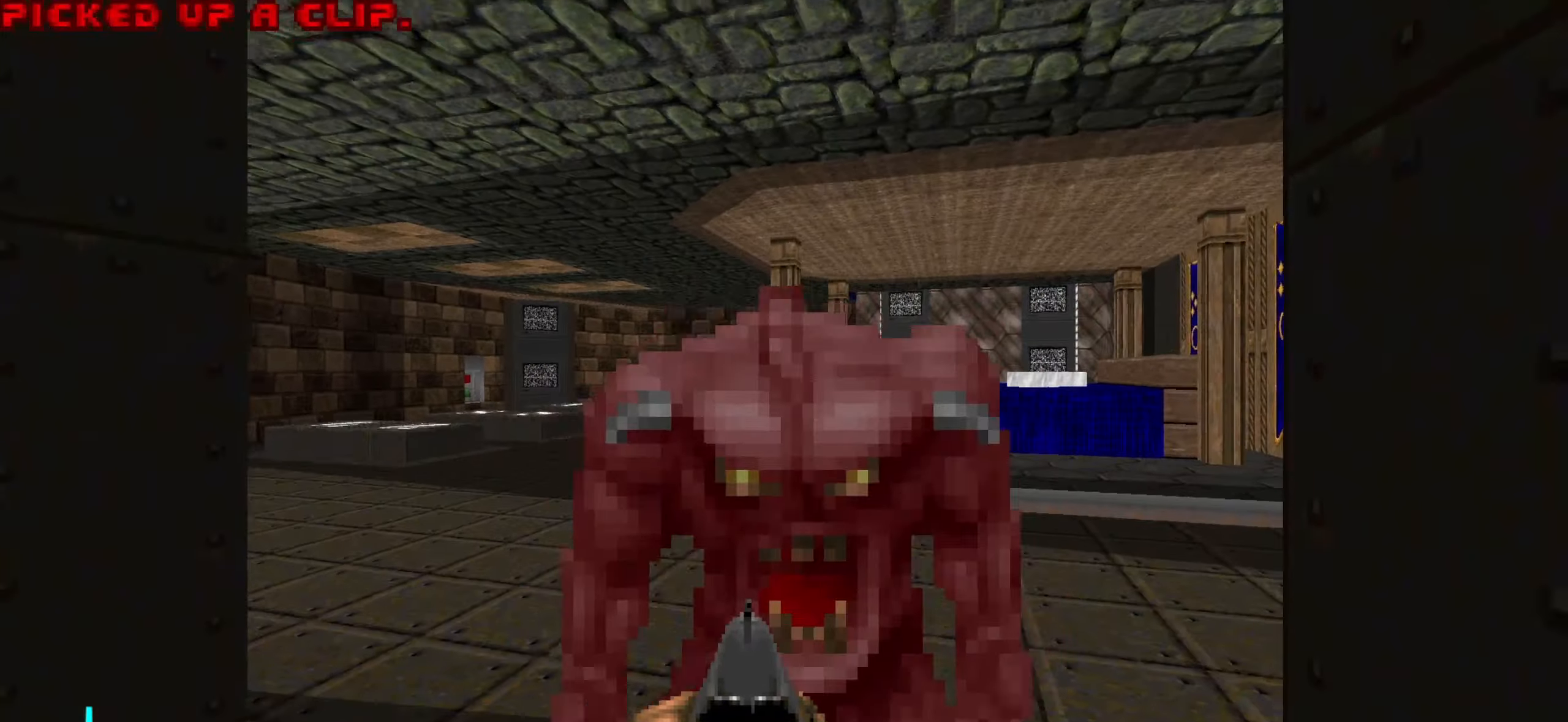
{"keys": ["d", "w"], "mouse": [], "events": [[283, "a", "up"], [333, "d", "down"]]}
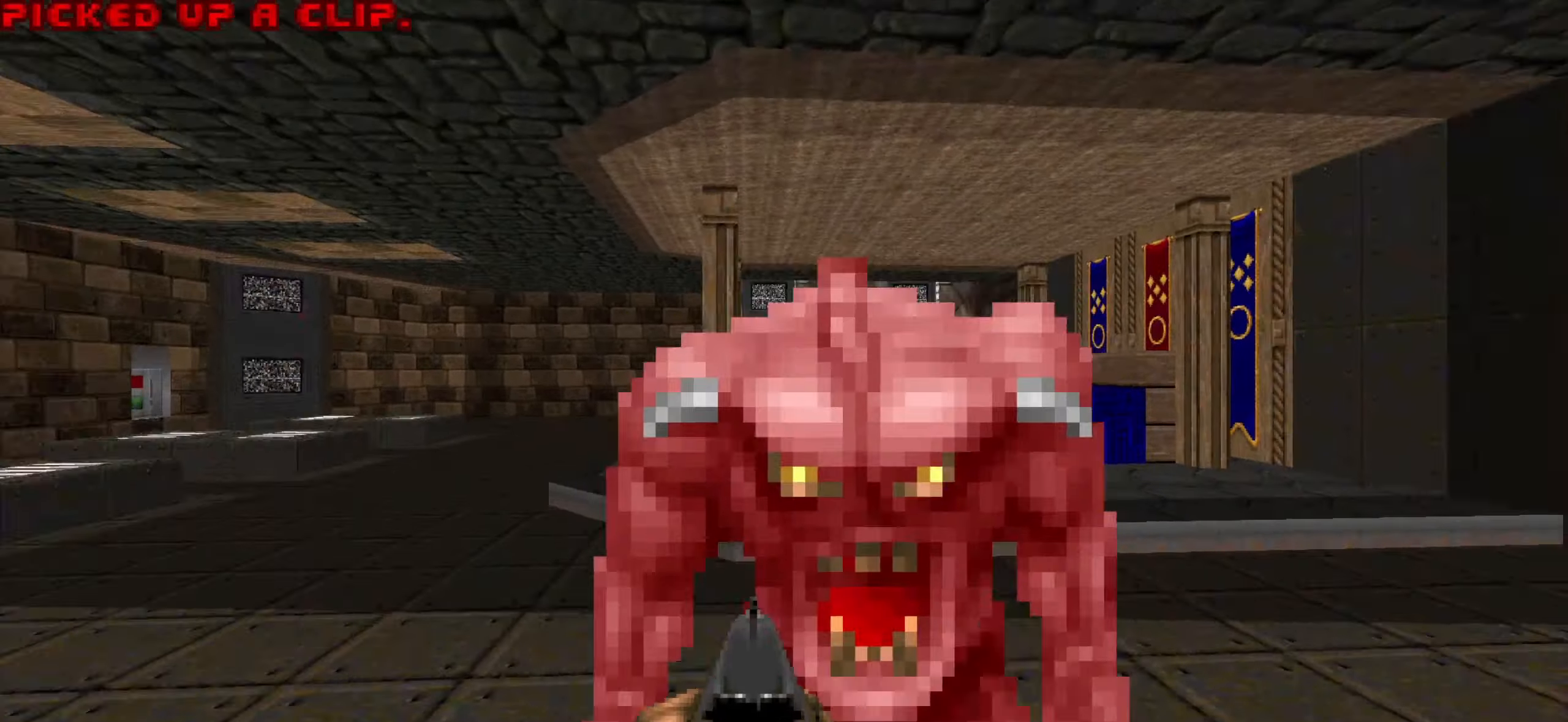
{"keys": ["d", "w"], "mouse": [], "events": [[116, "a", "down"], [116, "d", "up"], [400, "a", "up"], [400, "d", "down"]]}
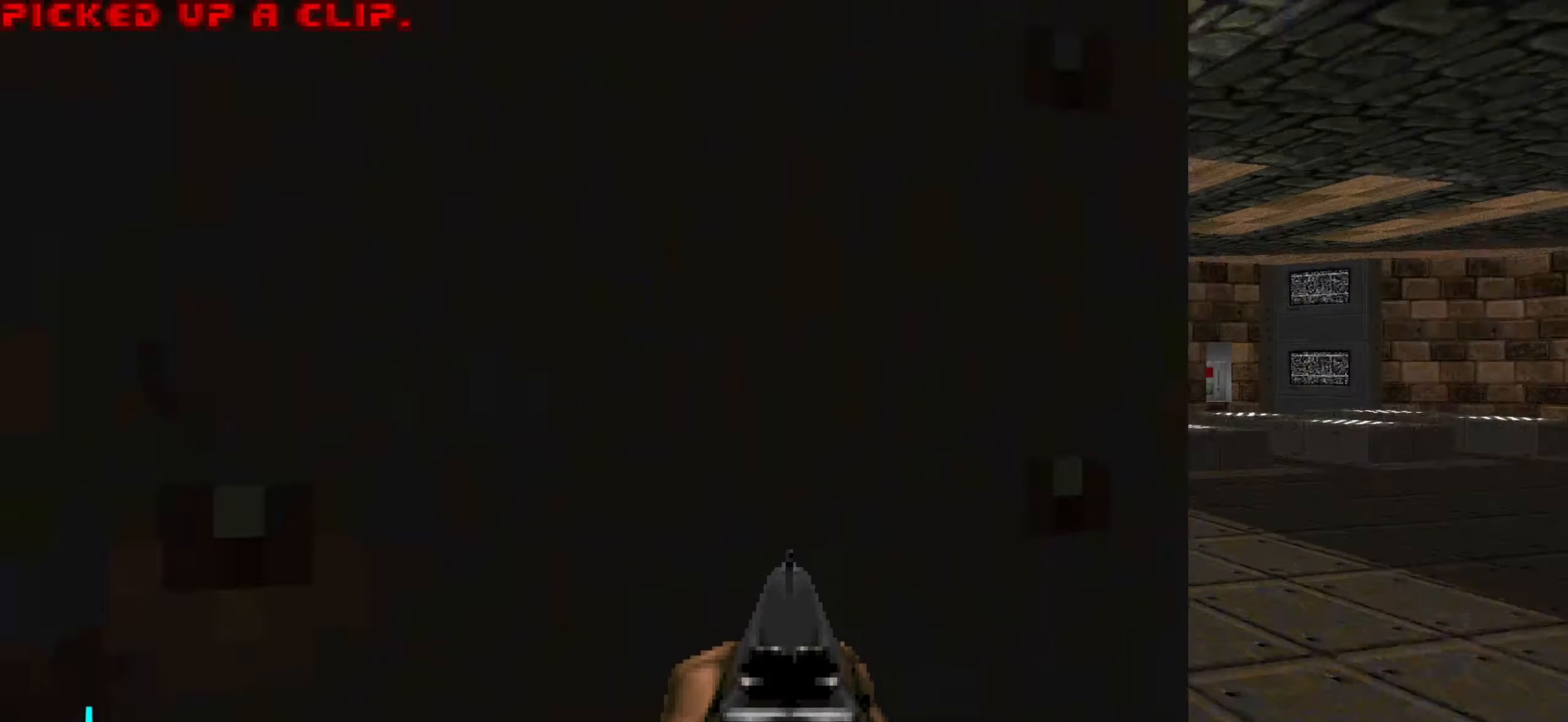
{"keys": ["a"], "mouse": ["left"], "events": [[50, "w", "up"], [183, "w", "down"], [233, "d", "up"], [333, "a", "down"], [467, "mouse_left", "down"], [467, "w", "up"]]}
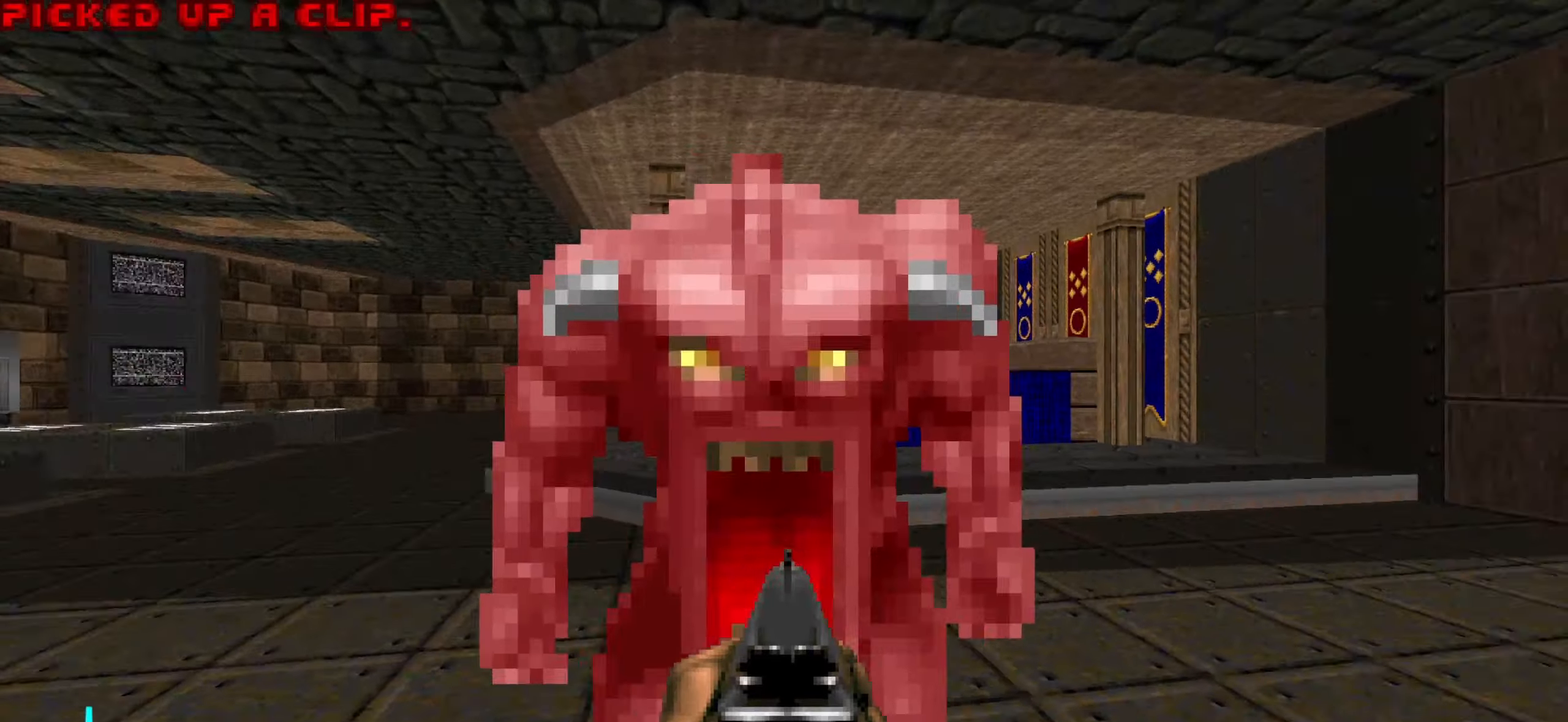
{"keys": ["d", "w"], "mouse": [], "events": [[17, "s", "down"], [67, "a", "up"], [67, "d", "down"], [250, "d", "up"], [250, "s", "up"], [300, "a", "down"], [350, "mouse_left", "up"], [350, "w", "down"], [400, "mouse_left", "down"], [450, "a", "up"], [450, "mouse_left", "up"], [500, "d", "down"]]}
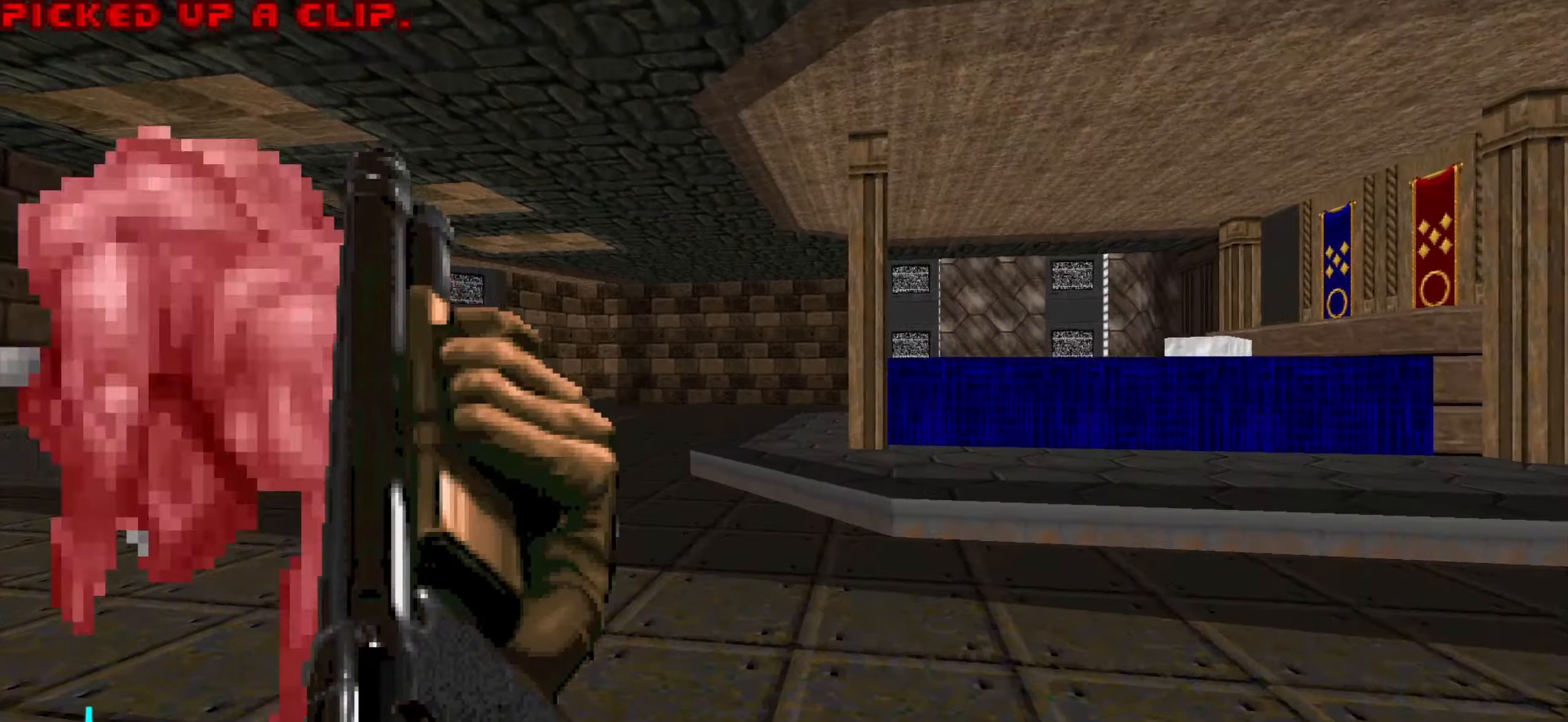
{"keys": [], "mouse": [], "events": [[283, "d", "up"], [467, "w", "up"]]}
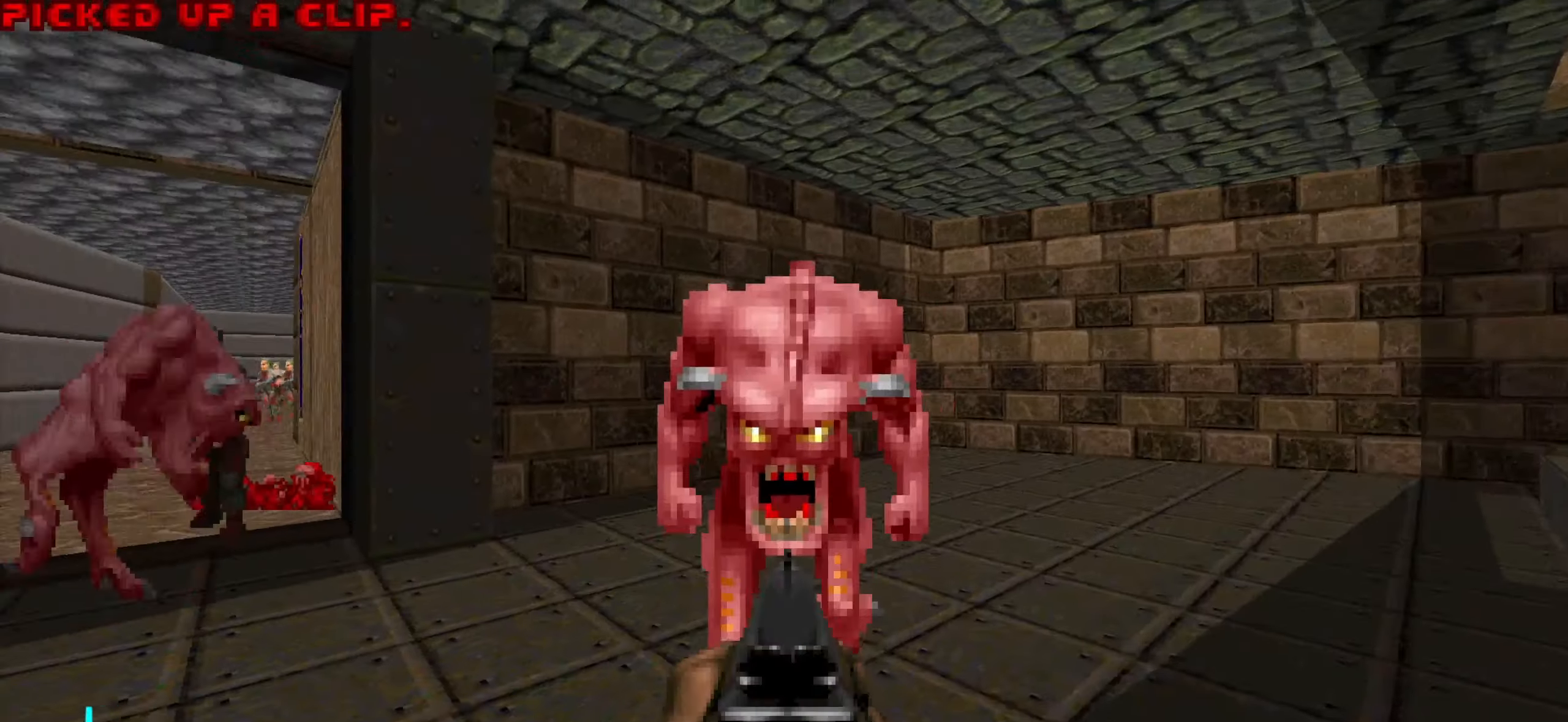
{"keys": [], "mouse": [], "events": [[117, "mouse_left", "down"], [167, "a", "down"], [217, "a", "up"], [300, "a", "down"], [300, "s", "down"], [350, "s", "up"], [400, "a", "up"], [400, "mouse_left", "up"]]}
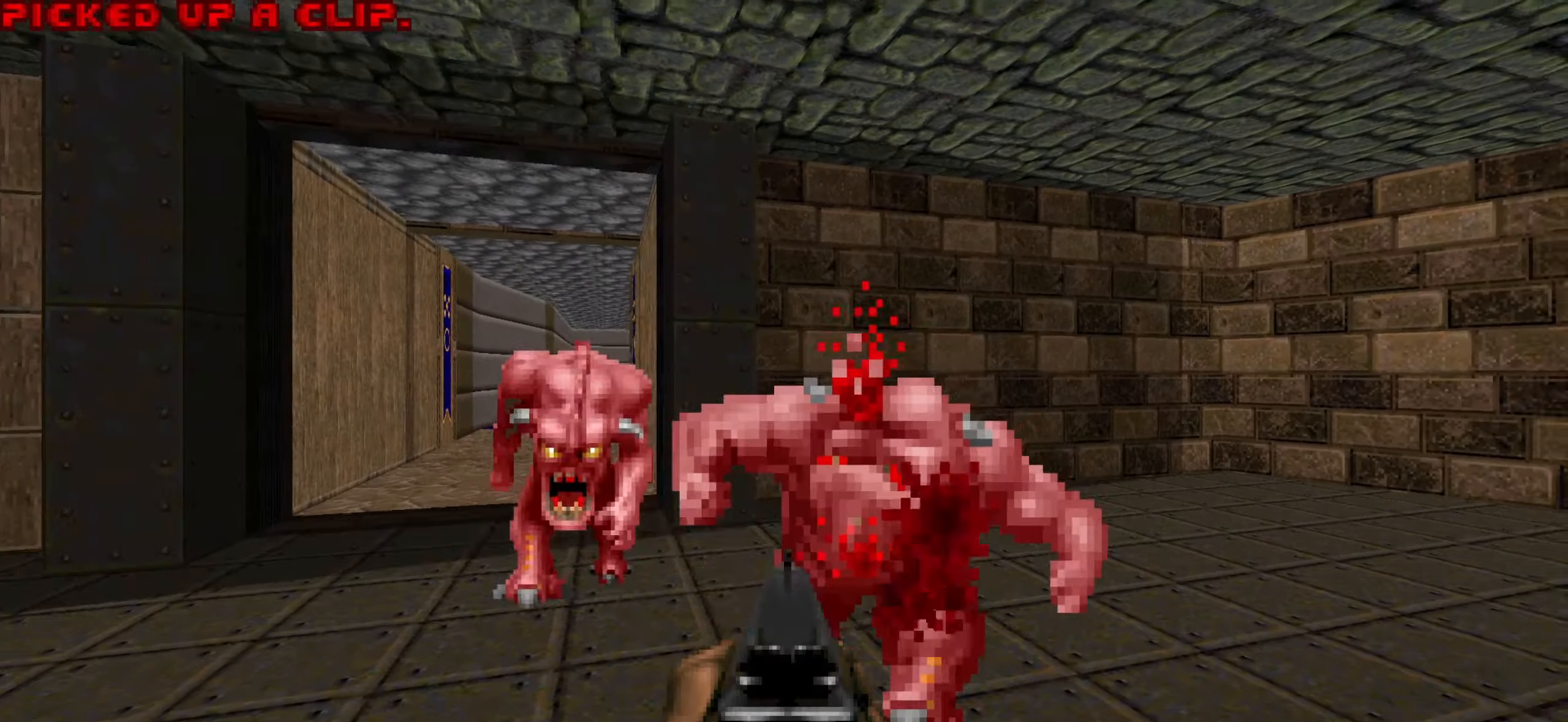
{"keys": ["a", "w"], "mouse": [], "events": [[417, "a", "down"], [417, "w", "down"]]}
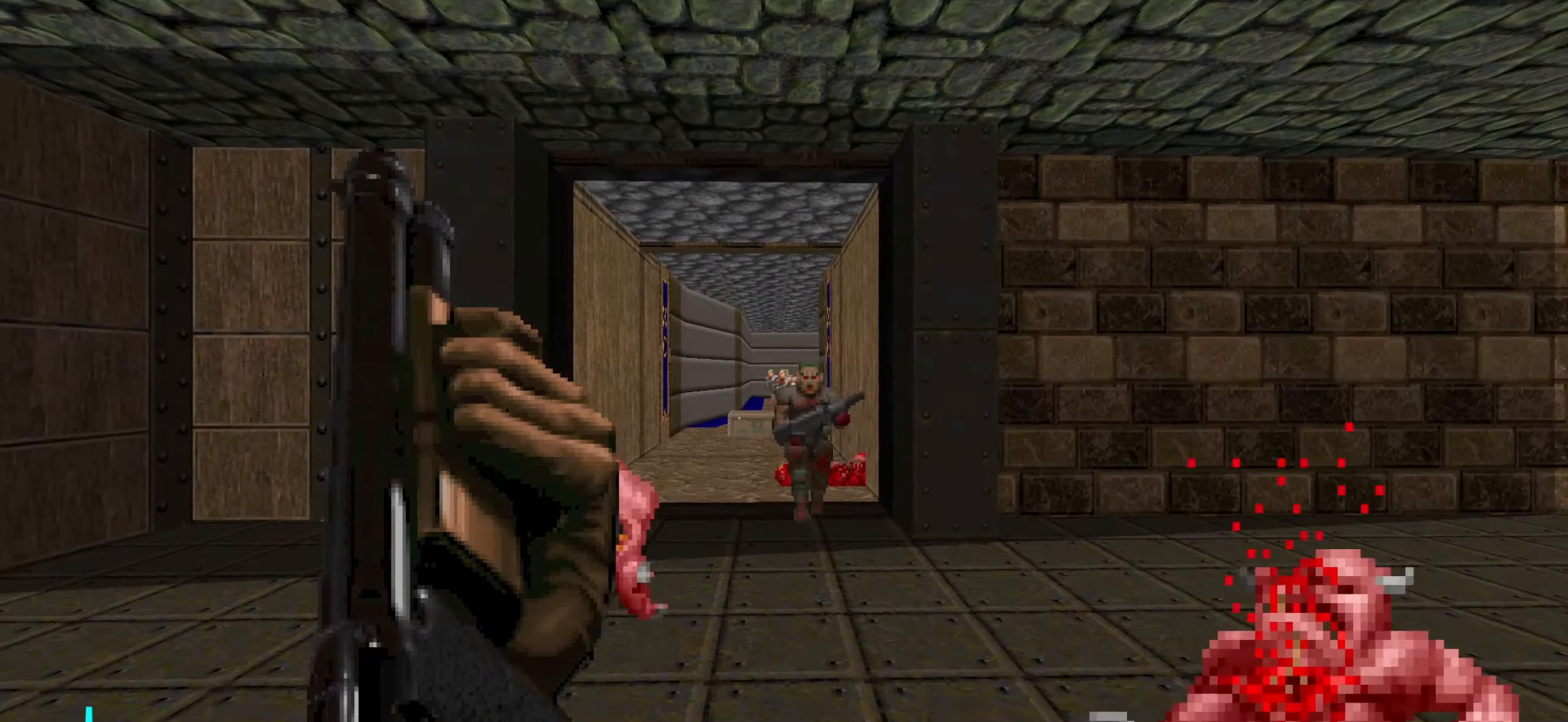
{"keys": [], "mouse": [], "events": [[67, "a", "up"], [67, "w", "up"], [150, "a", "down"], [200, "s", "down"], [333, "s", "up"], [383, "a", "up"]]}